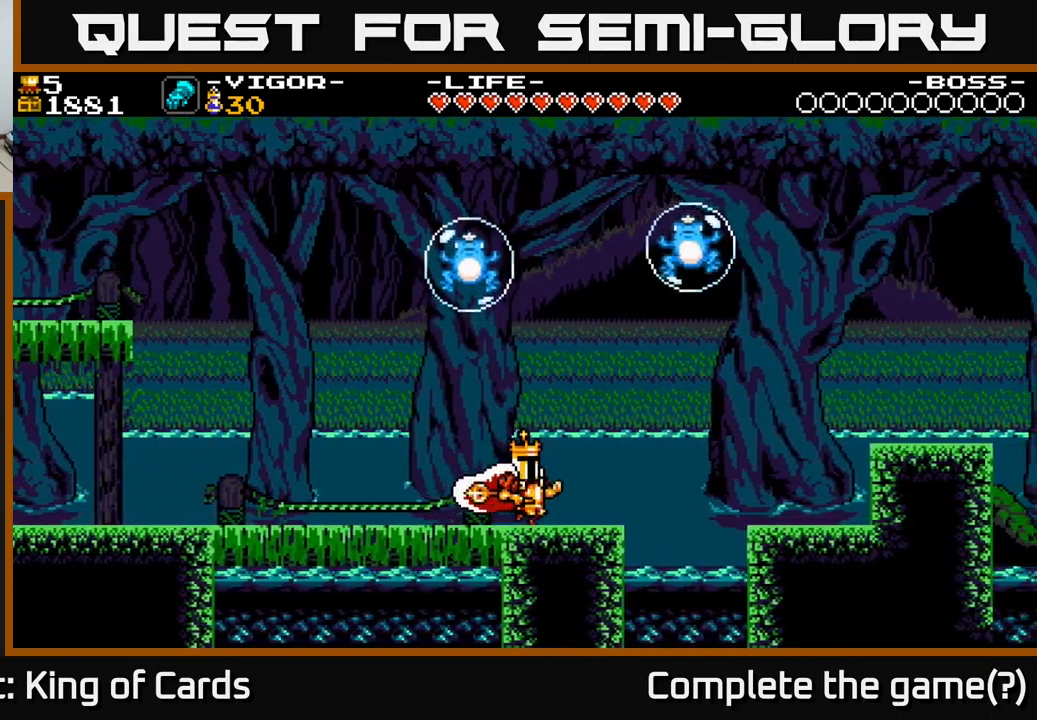
Gameplay with a controller (Xbox layout); each line is a JSON object with the inputs held at the frame after it. "events" lists button and stick changes between this image and that frame as [ms after this image, input, new state], when the widget could be followed in between. Not read: left_stick.
{"buttons": ["A", "X", "DPAD_RIGHT"], "right_stick": "center", "events": [[284, "A", "down"], [350, "X", "down"]]}
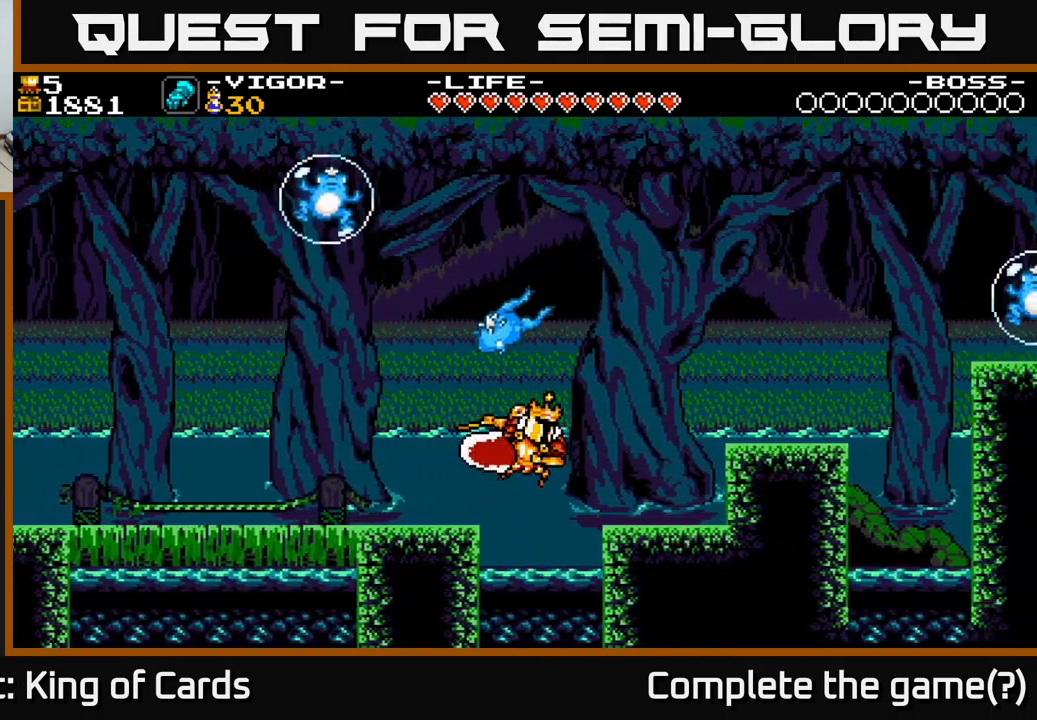
{"buttons": ["DPAD_RIGHT"], "right_stick": "center", "events": [[34, "X", "up"], [84, "A", "up"]]}
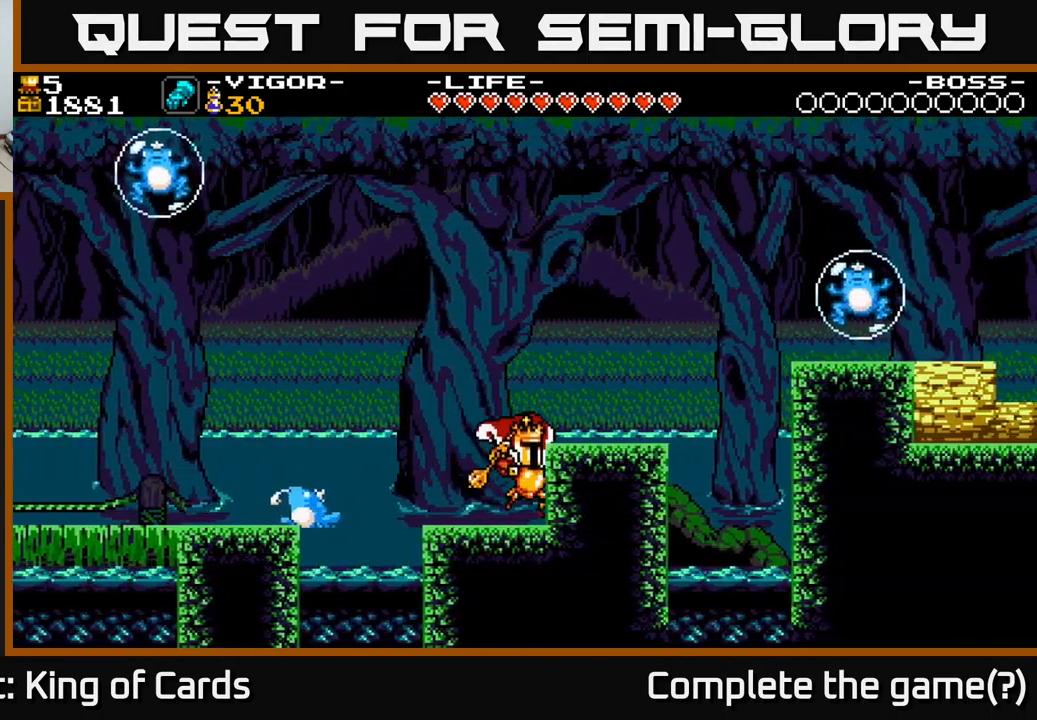
{"buttons": ["DPAD_RIGHT"], "right_stick": "center", "events": [[134, "A", "down"], [284, "A", "up"]]}
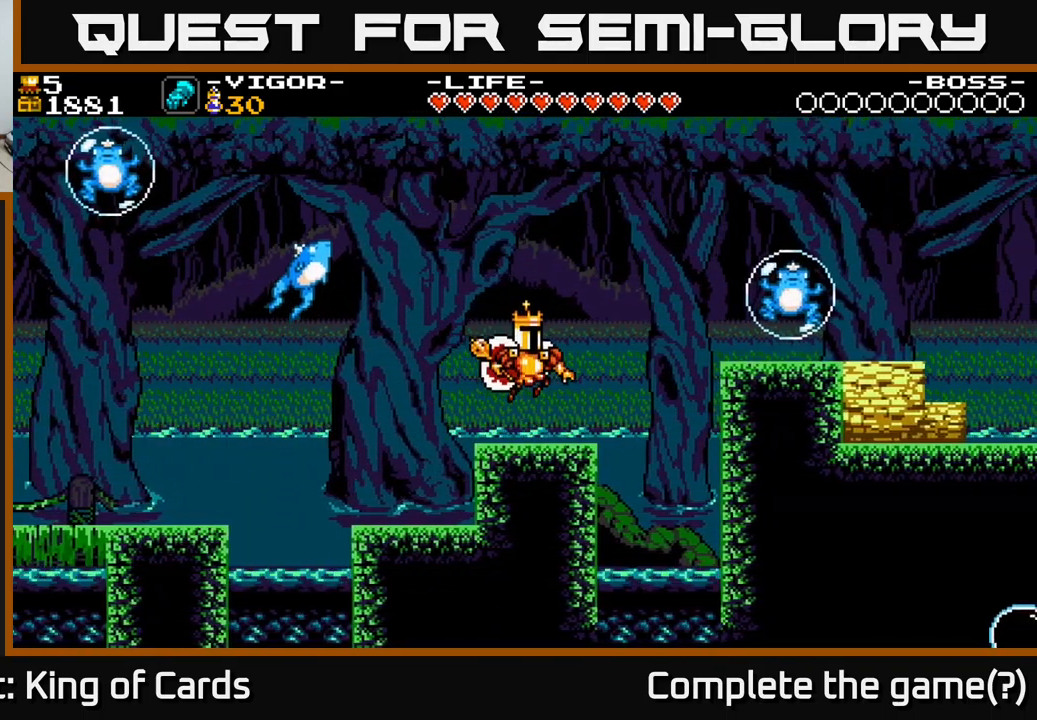
{"buttons": ["A", "X", "DPAD_RIGHT"], "right_stick": "center", "events": [[184, "A", "down"], [417, "X", "down"]]}
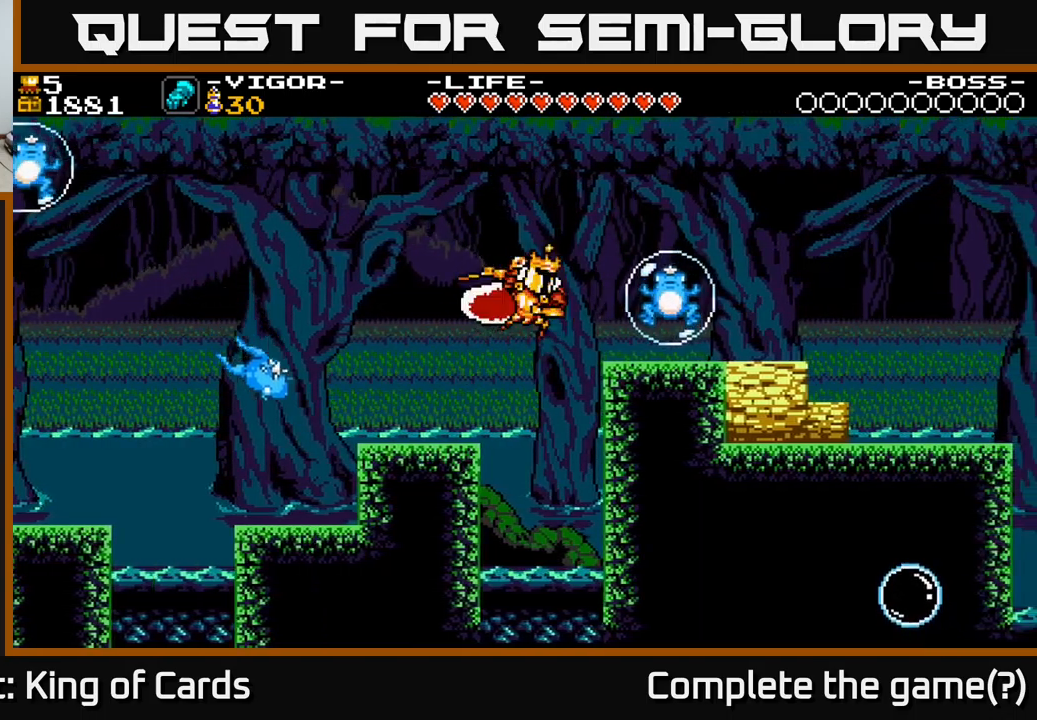
{"buttons": ["DPAD_RIGHT"], "right_stick": "center", "events": [[350, "X", "up"], [400, "A", "up"]]}
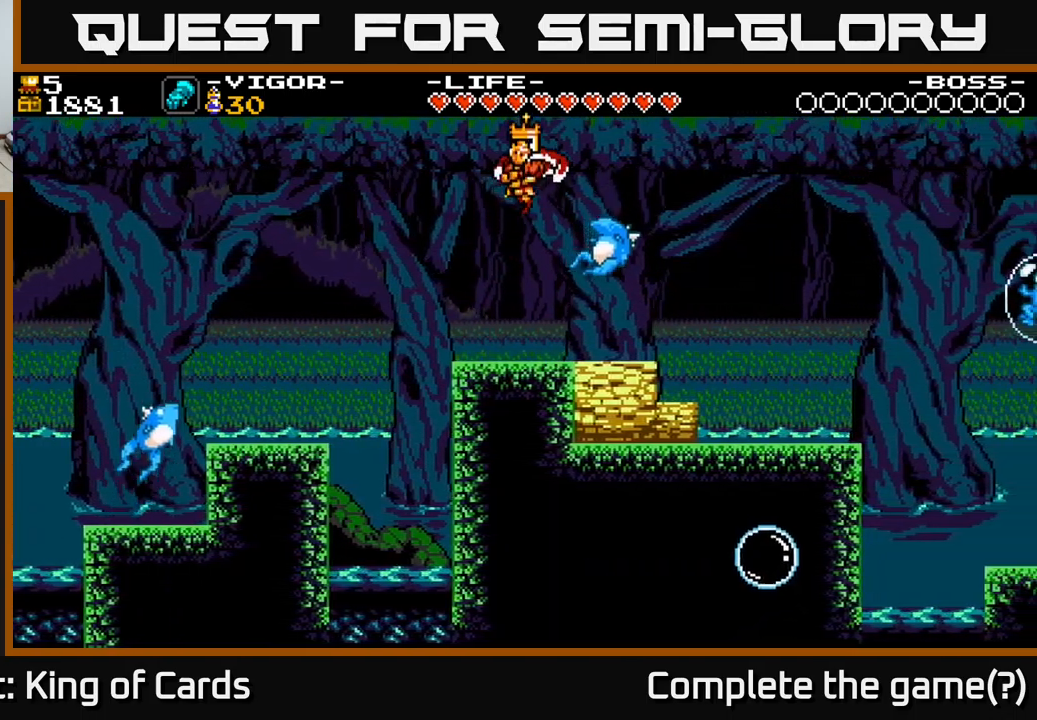
{"buttons": ["DPAD_RIGHT"], "right_stick": "center", "events": []}
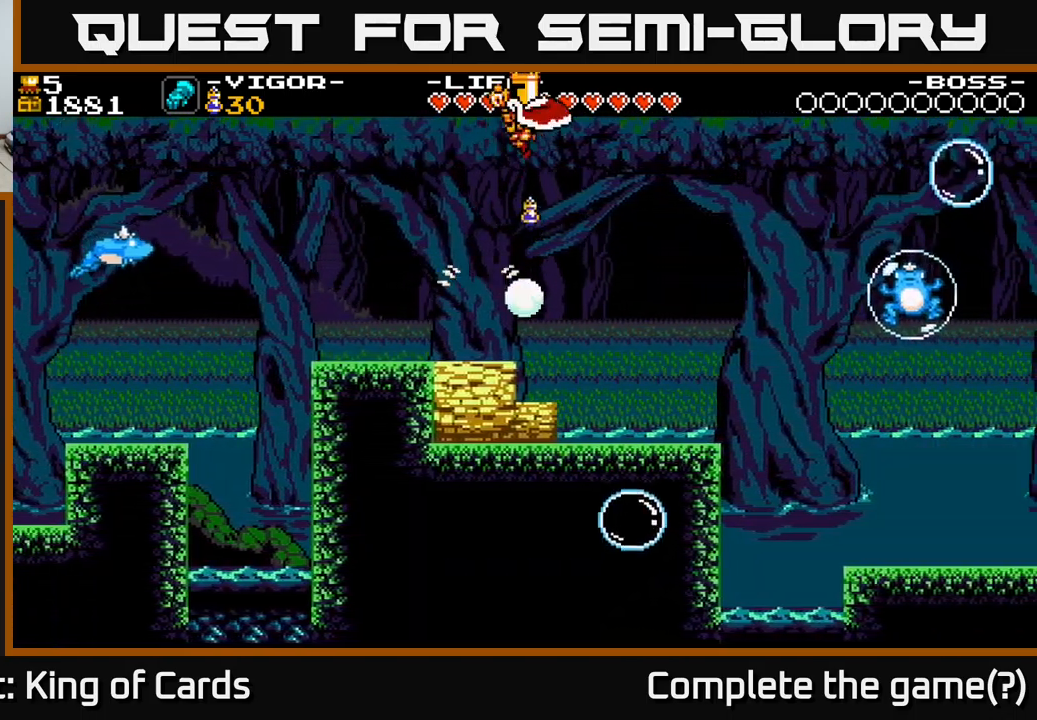
{"buttons": [], "right_stick": "center", "events": [[100, "A", "down"], [167, "A", "up"], [183, "DPAD_RIGHT", "up"], [217, "DPAD_LEFT", "down"], [417, "DPAD_LEFT", "up"]]}
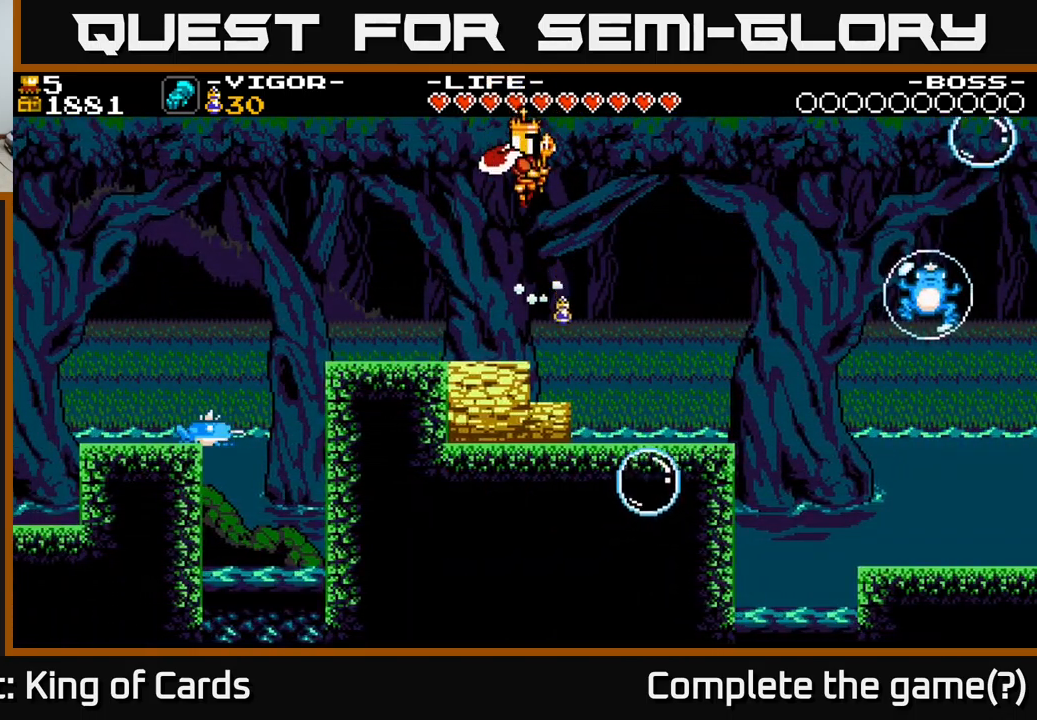
{"buttons": ["DPAD_RIGHT"], "right_stick": "center", "events": [[500, "DPAD_RIGHT", "down"]]}
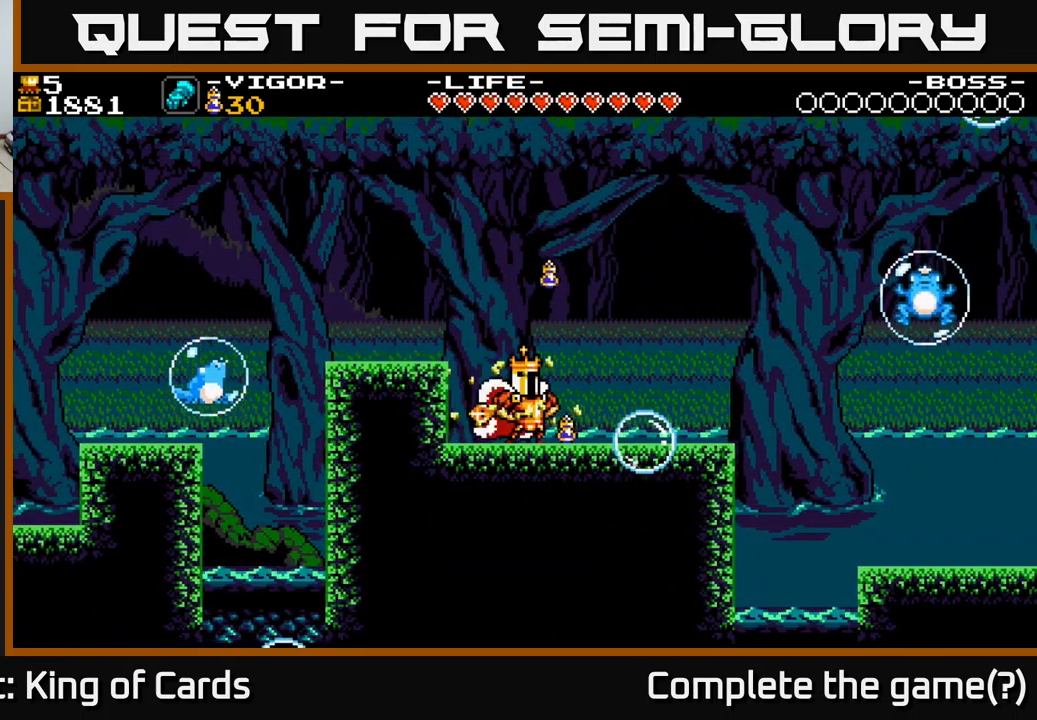
{"buttons": [], "right_stick": "center", "events": [[383, "DPAD_RIGHT", "up"]]}
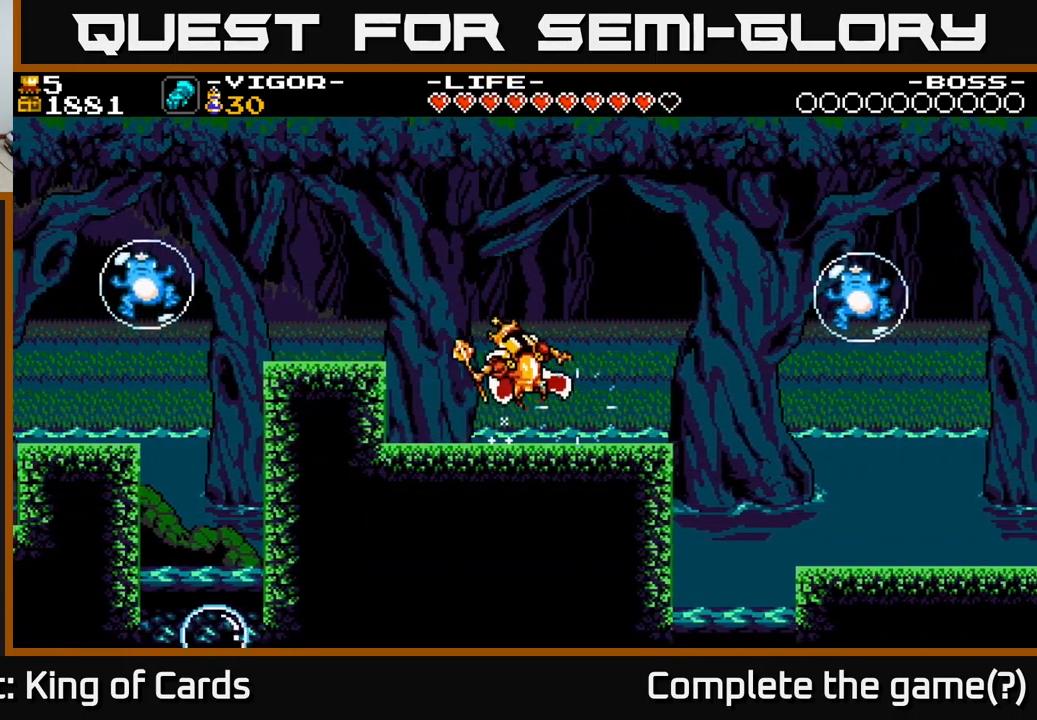
{"buttons": ["DPAD_RIGHT"], "right_stick": "center", "events": [[17, "X", "down"], [100, "X", "up"], [350, "DPAD_RIGHT", "down"]]}
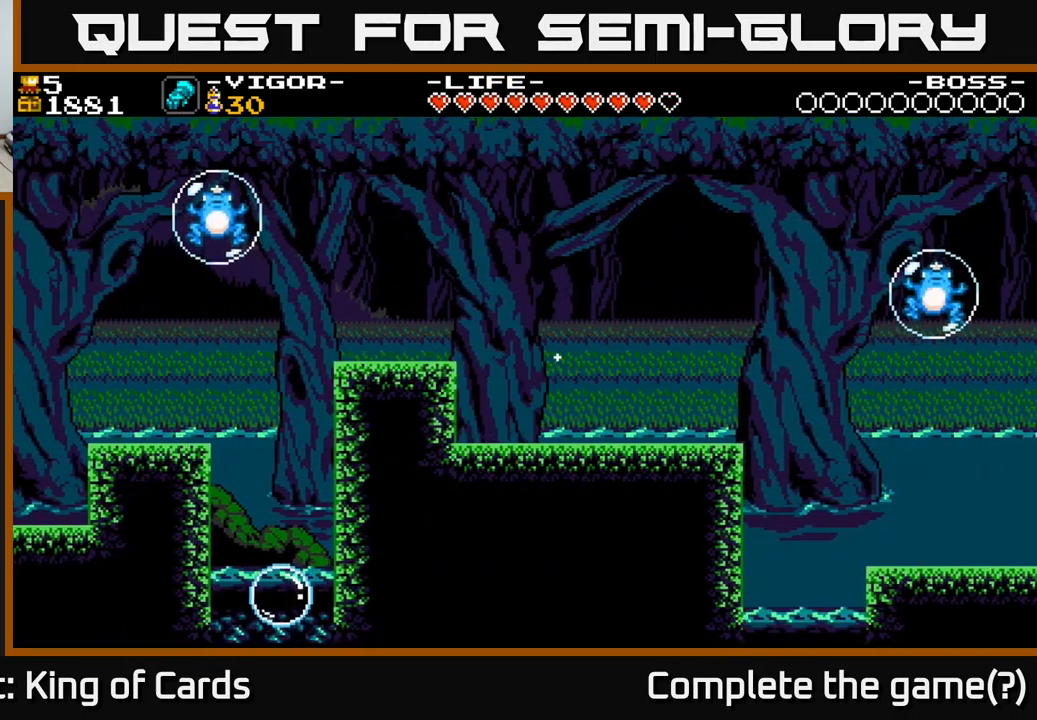
{"buttons": ["DPAD_RIGHT"], "right_stick": "center", "events": []}
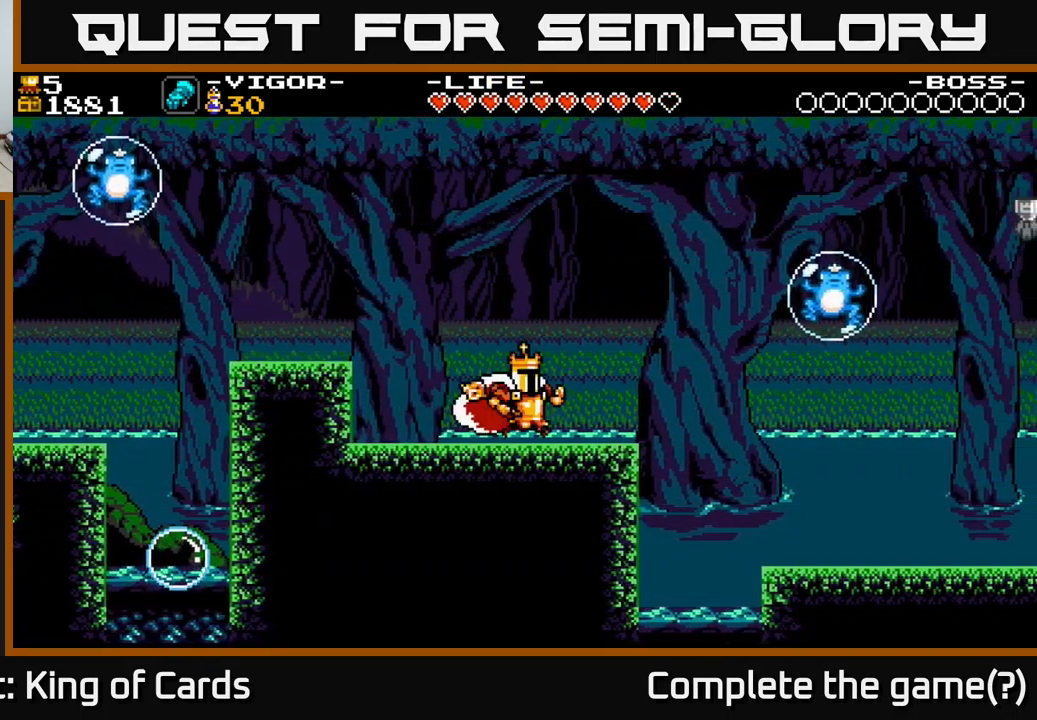
{"buttons": ["A", "DPAD_RIGHT"], "right_stick": "center", "events": [[233, "A", "down"]]}
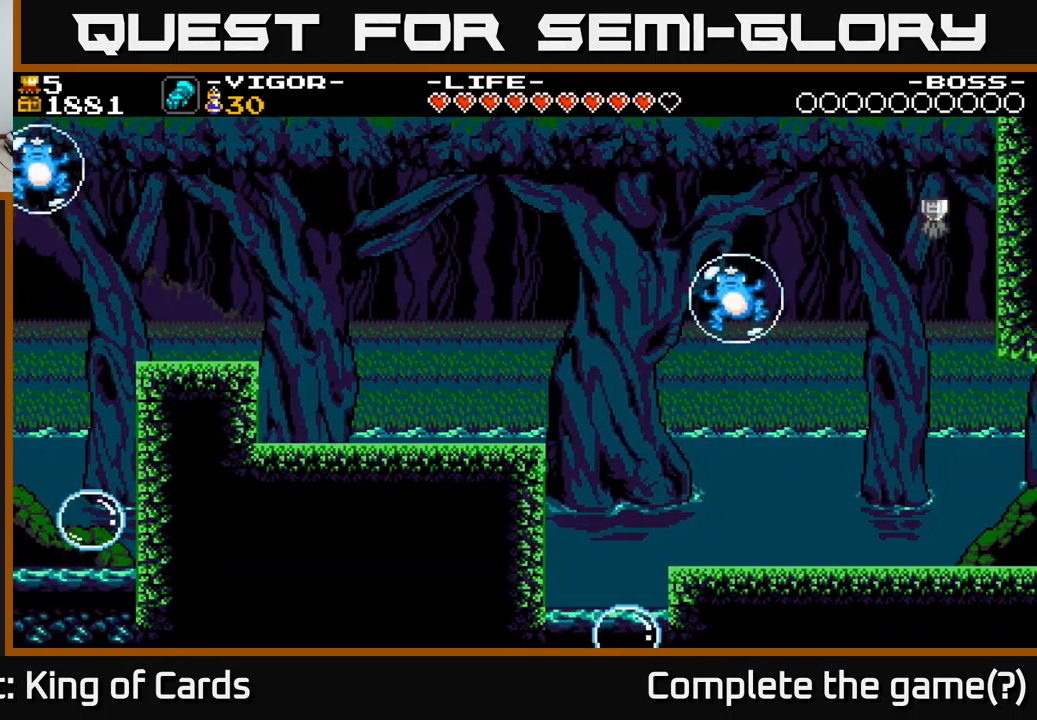
{"buttons": ["A", "DPAD_RIGHT"], "right_stick": "center", "events": [[17, "X", "down"], [483, "X", "up"]]}
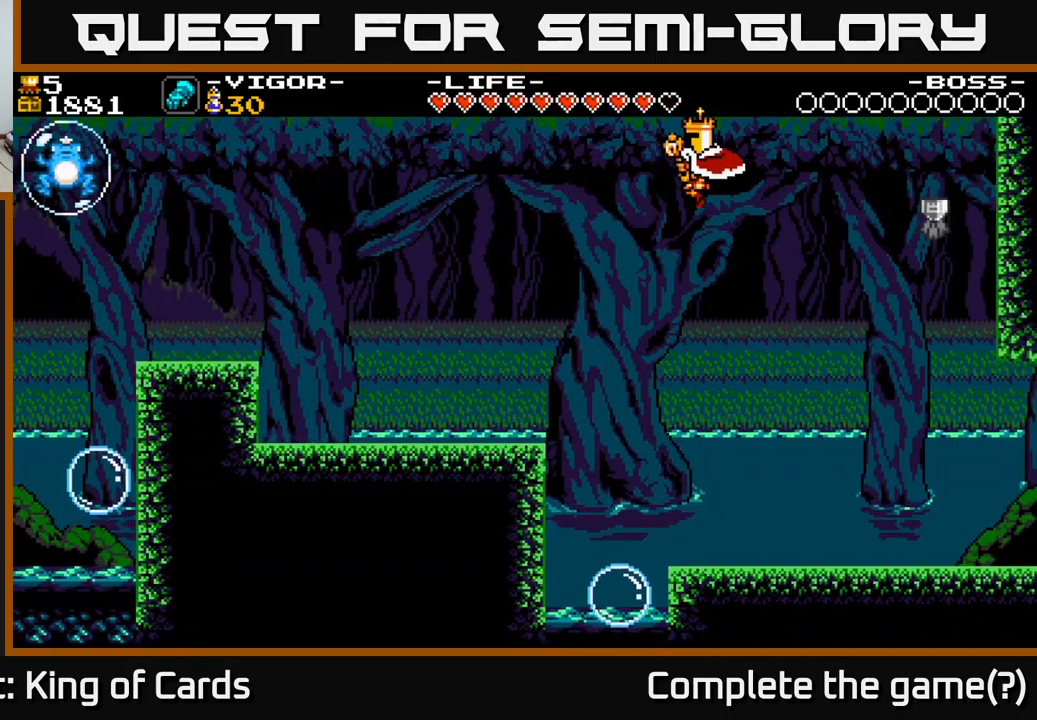
{"buttons": ["X", "DPAD_RIGHT"], "right_stick": "center", "events": [[417, "X", "down"], [450, "A", "up"]]}
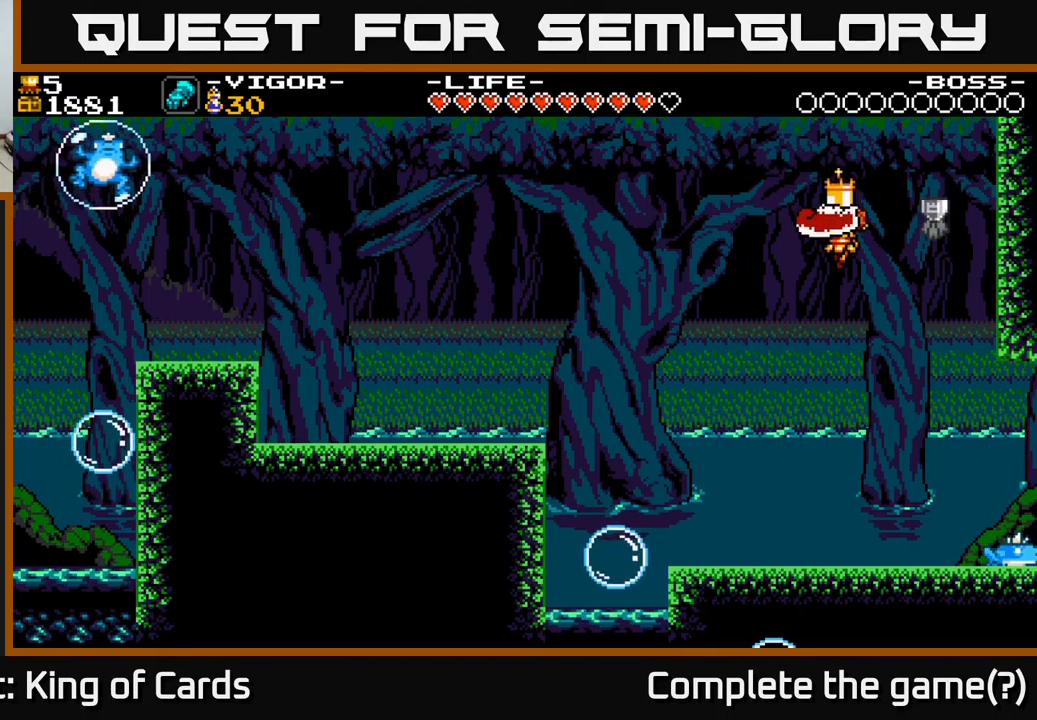
{"buttons": [], "right_stick": "center", "events": [[84, "X", "up"], [167, "X", "down"], [284, "A", "down"], [317, "X", "up"], [417, "DPAD_RIGHT", "up"], [484, "A", "up"]]}
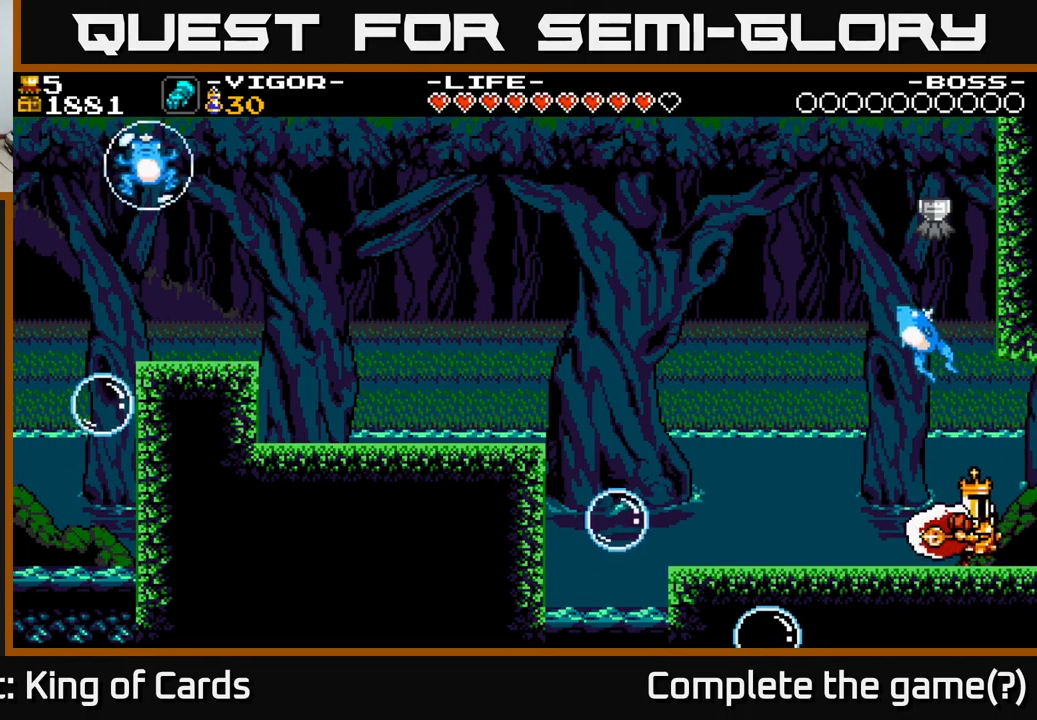
{"buttons": ["DPAD_LEFT"], "right_stick": "center", "events": [[117, "DPAD_RIGHT", "down"], [184, "DPAD_RIGHT", "up"], [250, "DPAD_LEFT", "down"], [267, "A", "down"], [367, "X", "down"], [434, "A", "up"], [500, "X", "up"]]}
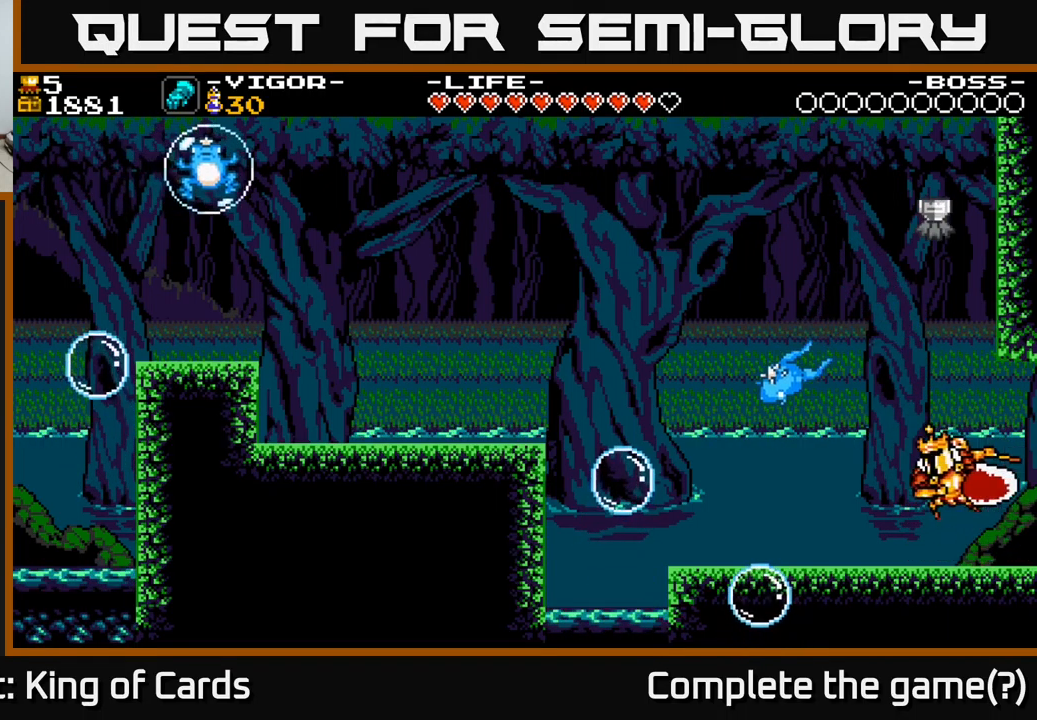
{"buttons": [], "right_stick": "center", "events": [[300, "DPAD_LEFT", "up"]]}
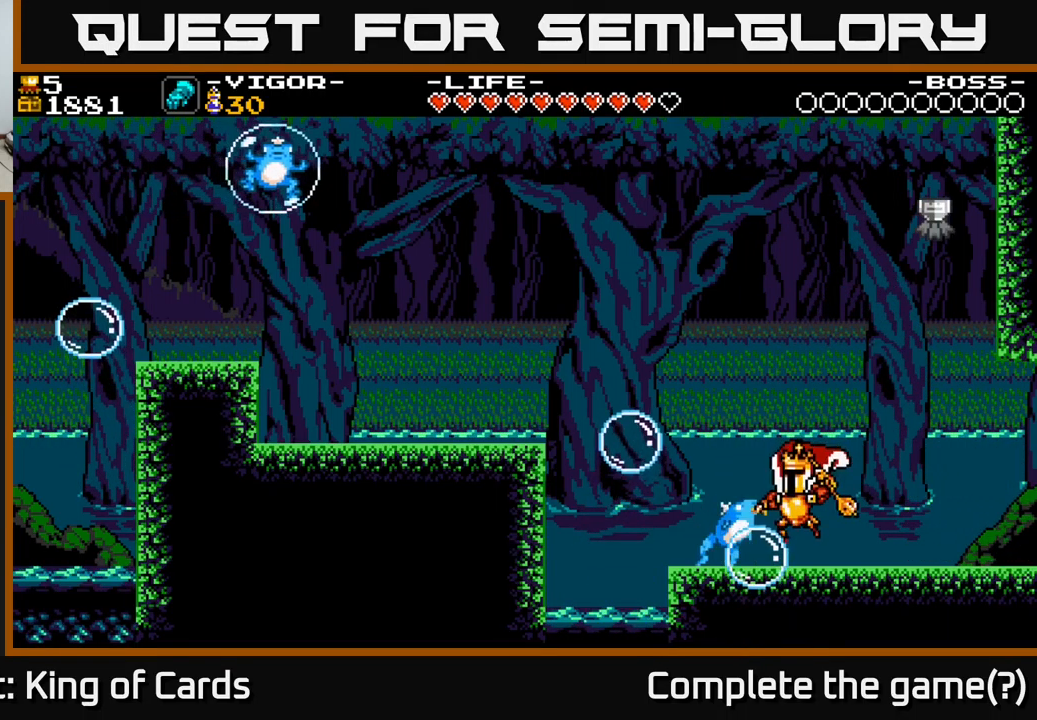
{"buttons": [], "right_stick": "center", "events": [[17, "X", "down"], [167, "X", "up"]]}
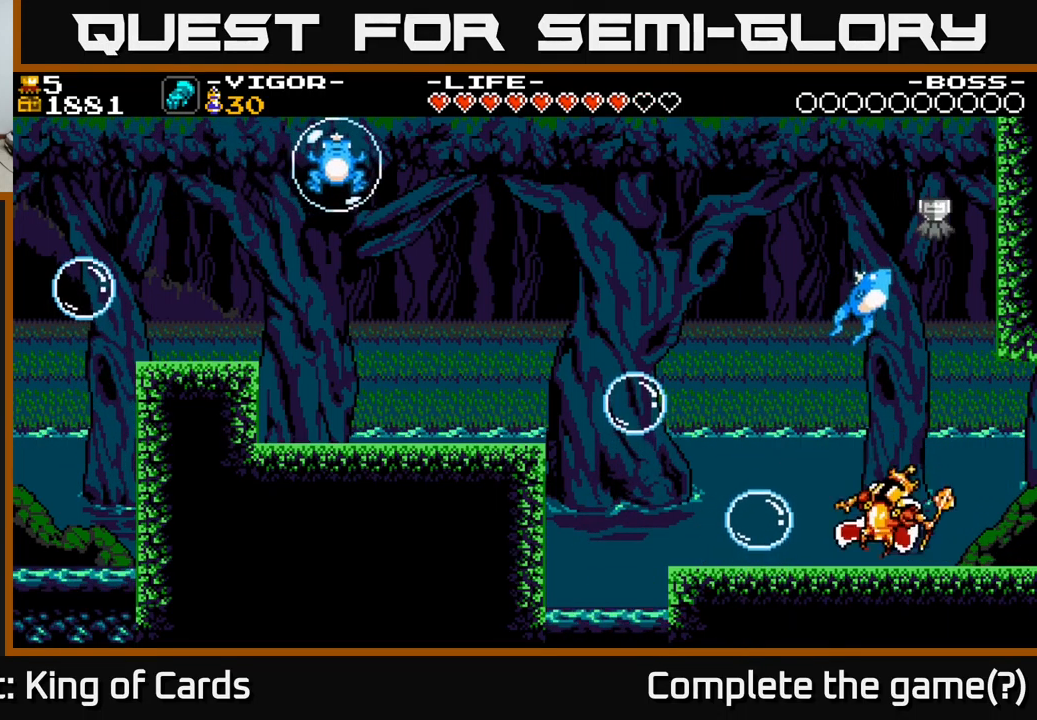
{"buttons": ["A", "X", "DPAD_RIGHT"], "right_stick": "center", "events": [[184, "A", "down"], [334, "DPAD_RIGHT", "down"], [350, "X", "down"]]}
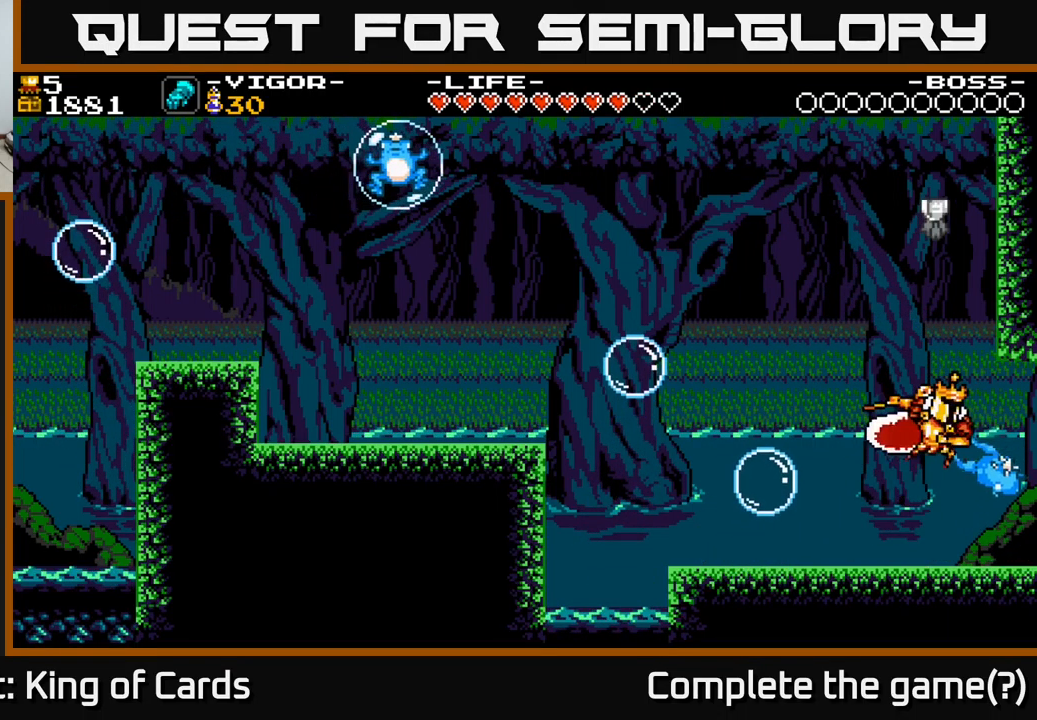
{"buttons": ["DPAD_RIGHT"], "right_stick": "center", "events": [[34, "X", "up"], [234, "A", "up"], [284, "DPAD_RIGHT", "up"], [417, "DPAD_RIGHT", "down"]]}
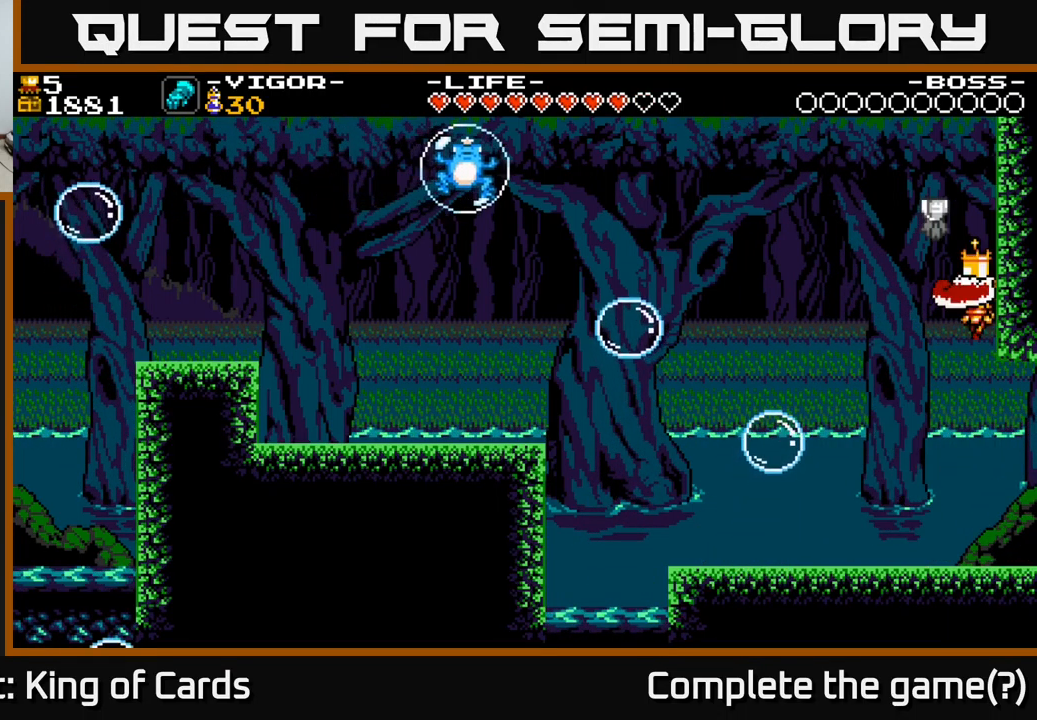
{"buttons": ["DPAD_RIGHT"], "right_stick": "center", "events": [[134, "A", "down"], [134, "X", "down"], [350, "X", "up"], [450, "A", "up"]]}
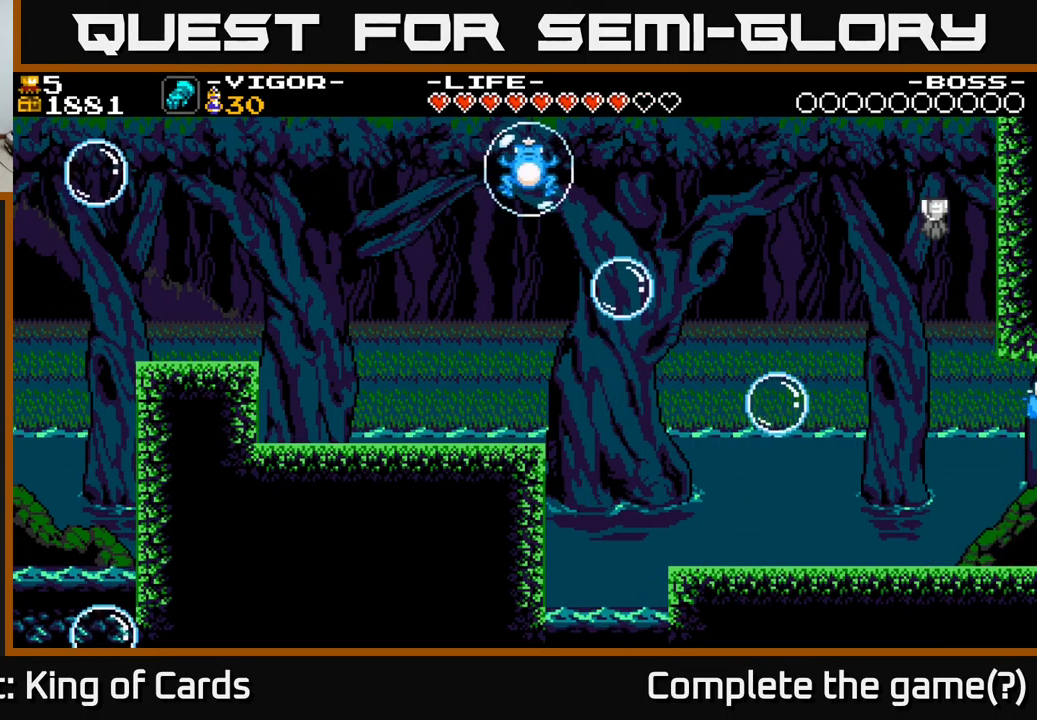
{"buttons": [], "right_stick": "center", "events": [[317, "DPAD_RIGHT", "up"]]}
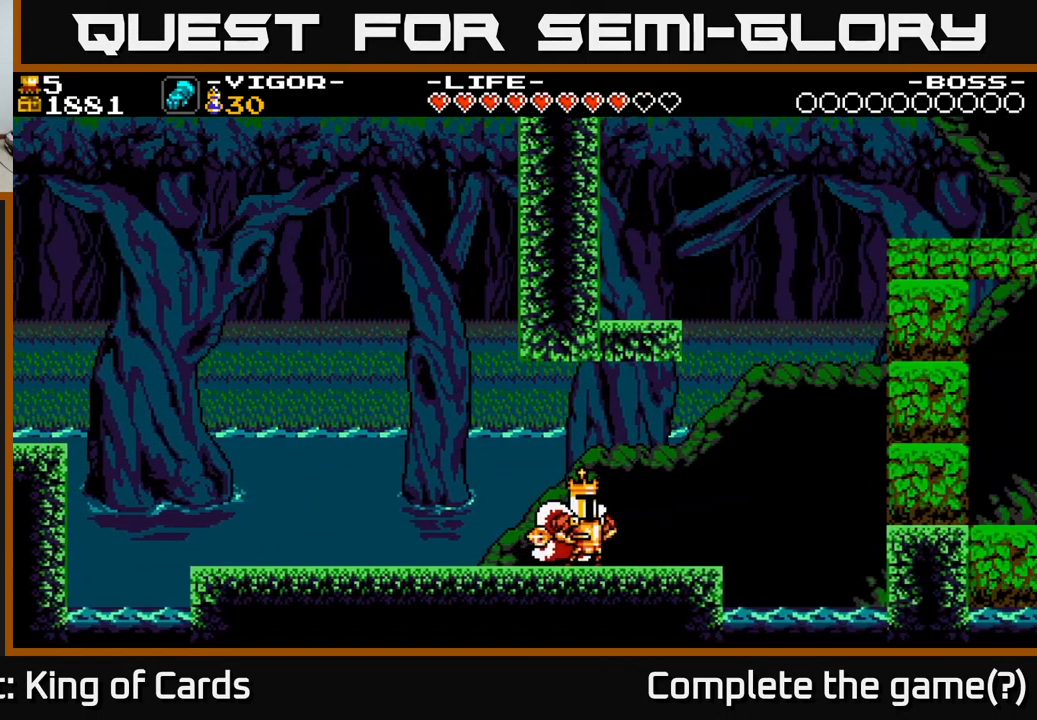
{"buttons": [], "right_stick": "center", "events": [[17, "DPAD_RIGHT", "down"], [250, "DPAD_RIGHT", "up"]]}
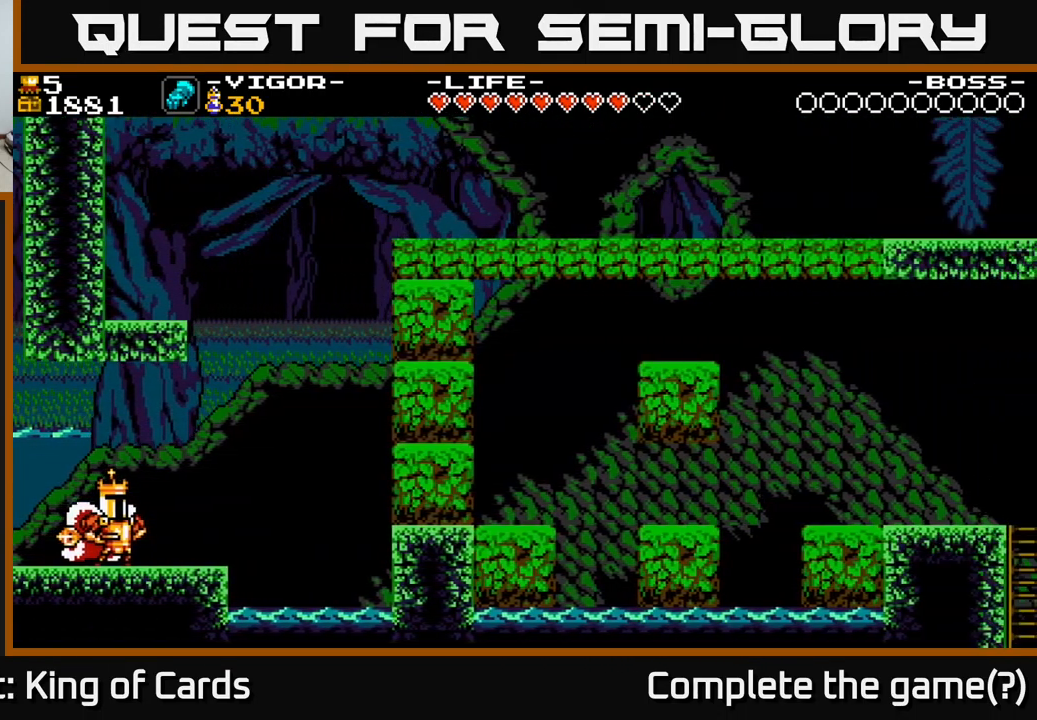
{"buttons": [], "right_stick": "center", "events": [[184, "DPAD_RIGHT", "down"], [266, "DPAD_RIGHT", "up"]]}